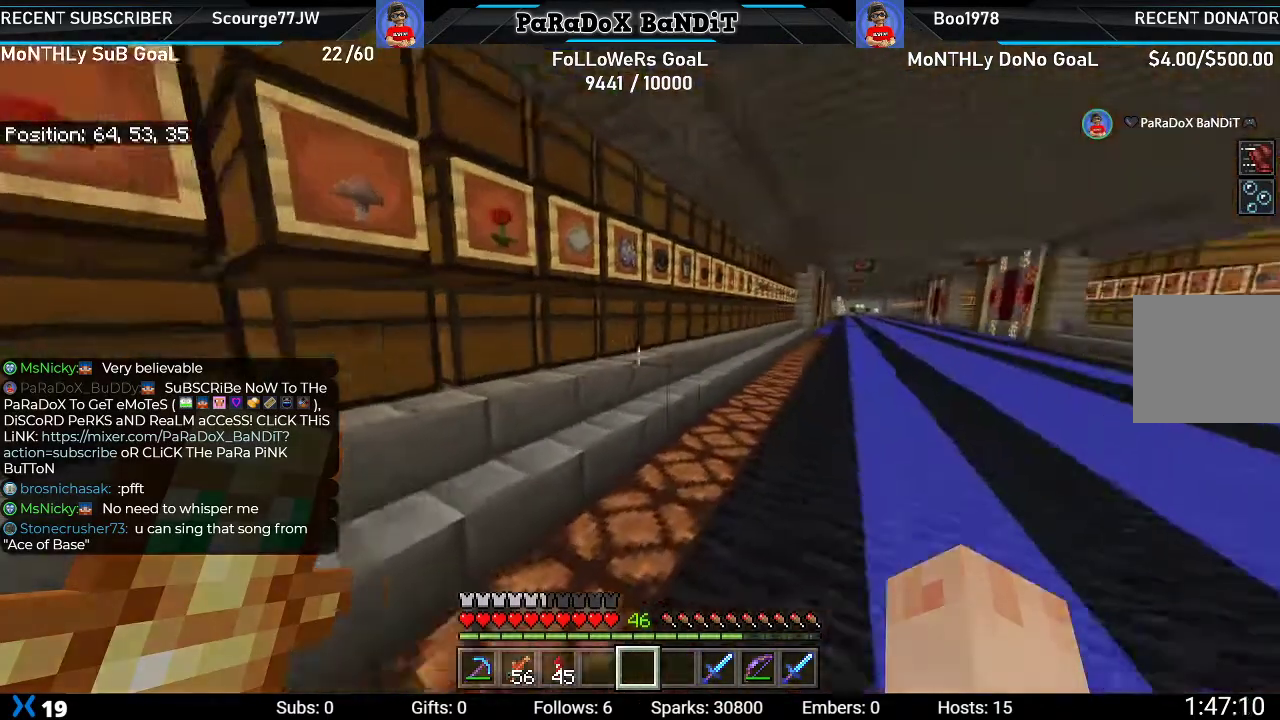
Gameplay with a controller (Xbox layout); each line is a JSON object with the inputs held at the frame after it. "events" lists button and stick changes between this image and that frame as [ms after this image, input, new state], when the widget could be followed in between.
{"buttons": [], "left_stick": "center", "right_stick": "center", "events": [[200, "right_stick", "center"], [267, "left_stick", "center"]]}
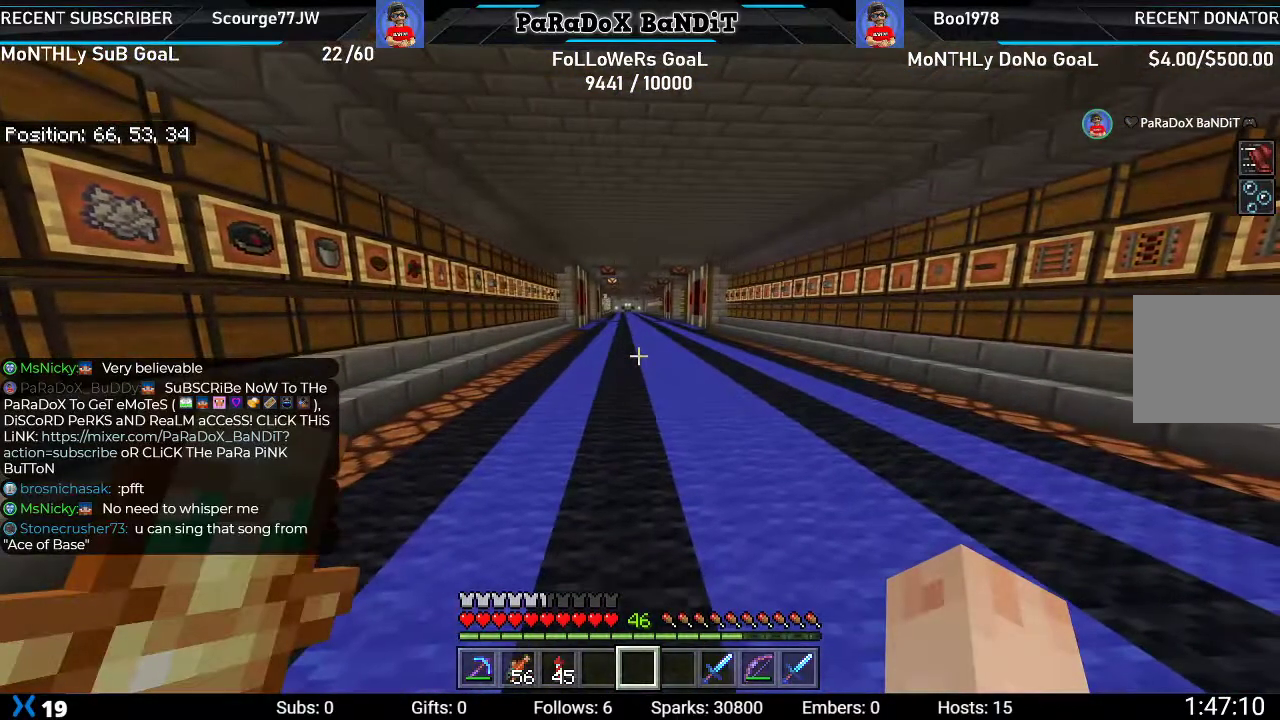
{"buttons": [], "left_stick": "center", "right_stick": "left", "events": [[350, "right_stick", "left"]]}
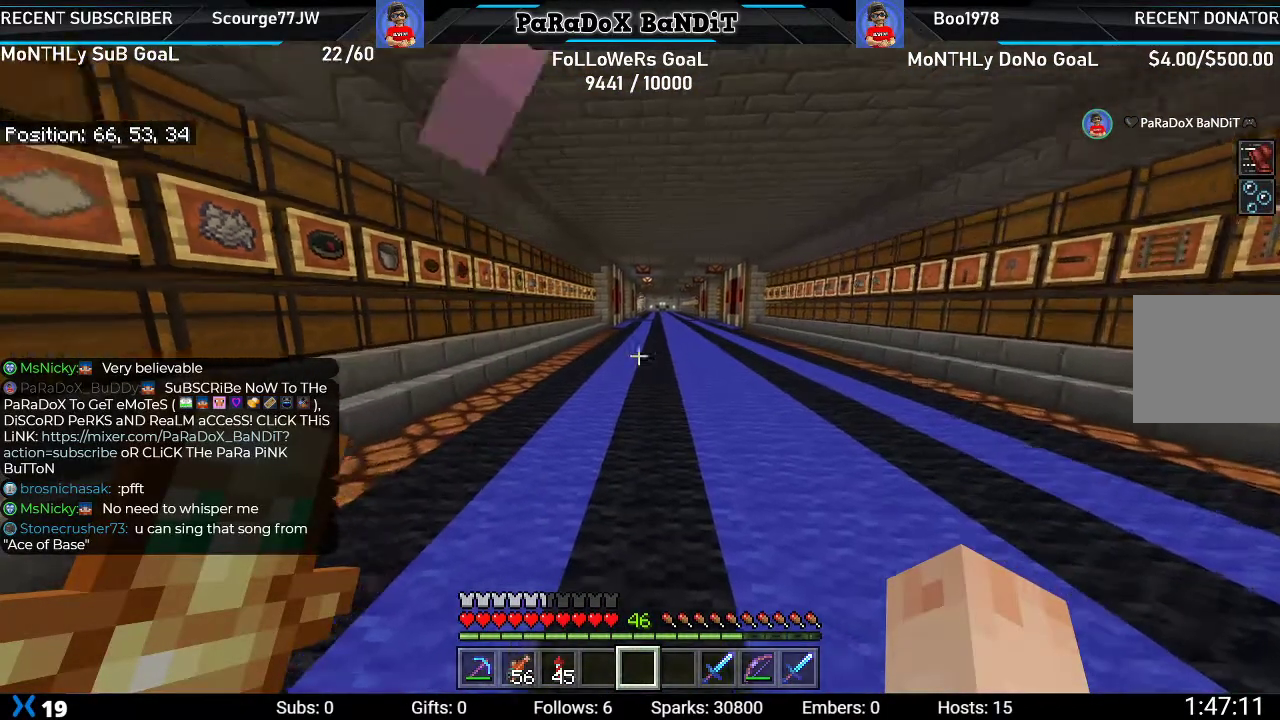
{"buttons": [], "left_stick": "center", "right_stick": "center", "events": [[50, "right_stick", "center"]]}
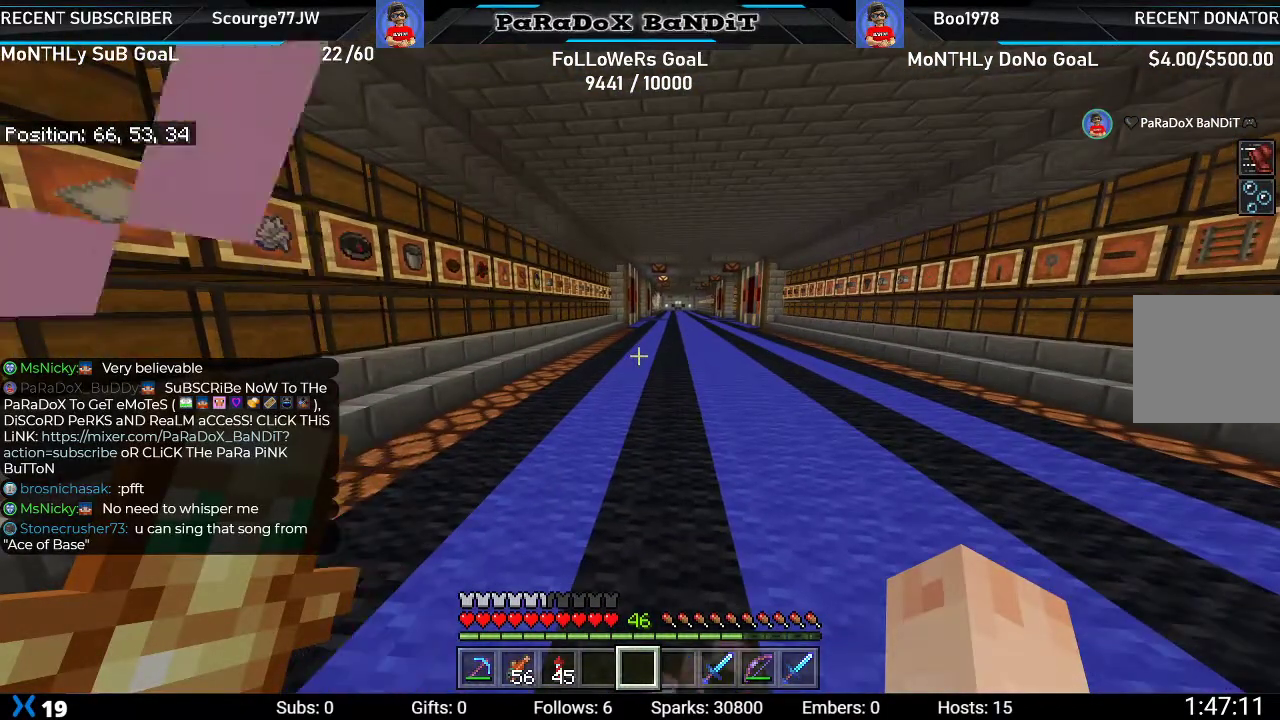
{"buttons": [], "left_stick": "center", "right_stick": "center", "events": []}
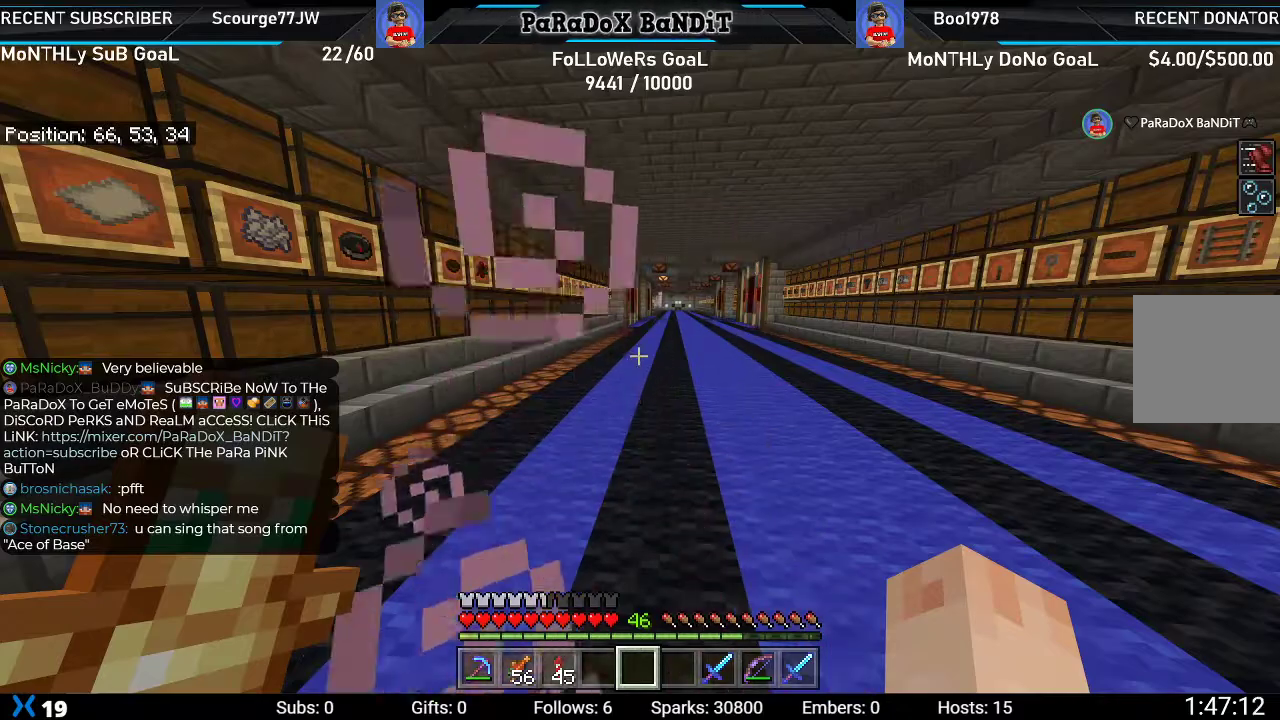
{"buttons": [], "left_stick": "up", "right_stick": "center", "events": [[433, "left_stick", "up"]]}
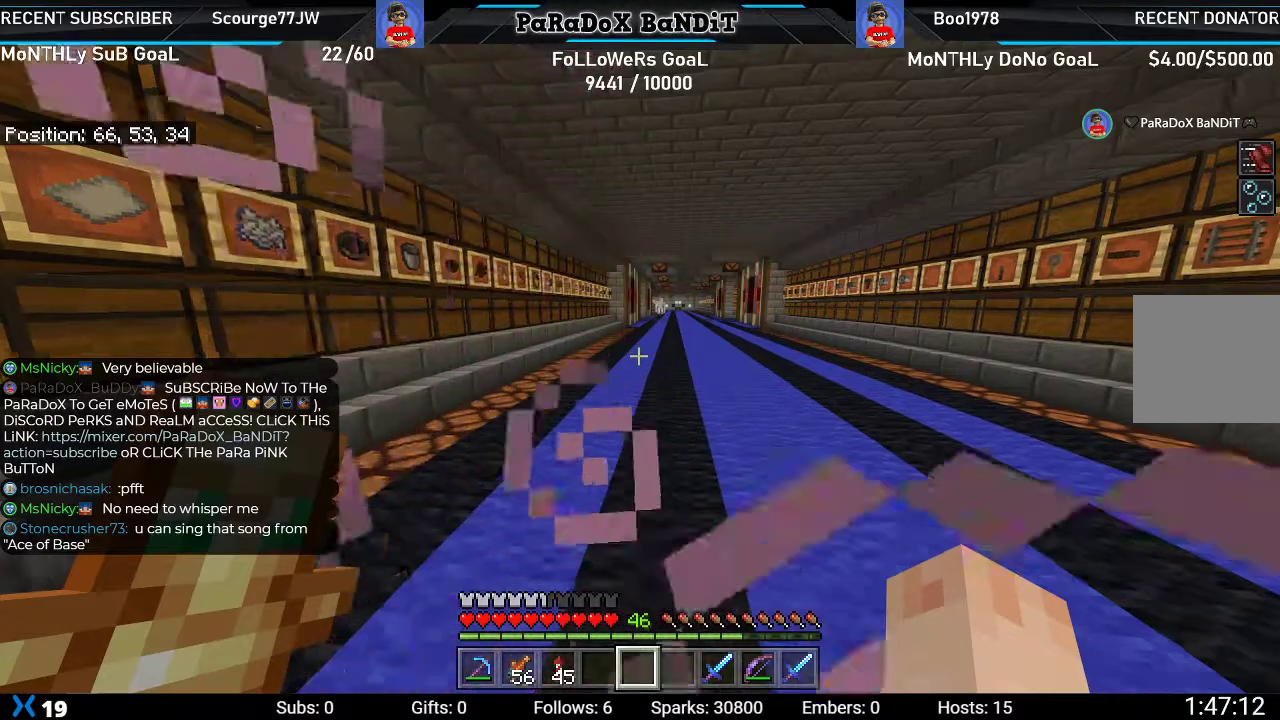
{"buttons": [], "left_stick": "up", "right_stick": "center", "events": [[83, "left_stick", "center"], [167, "left_stick", "up"]]}
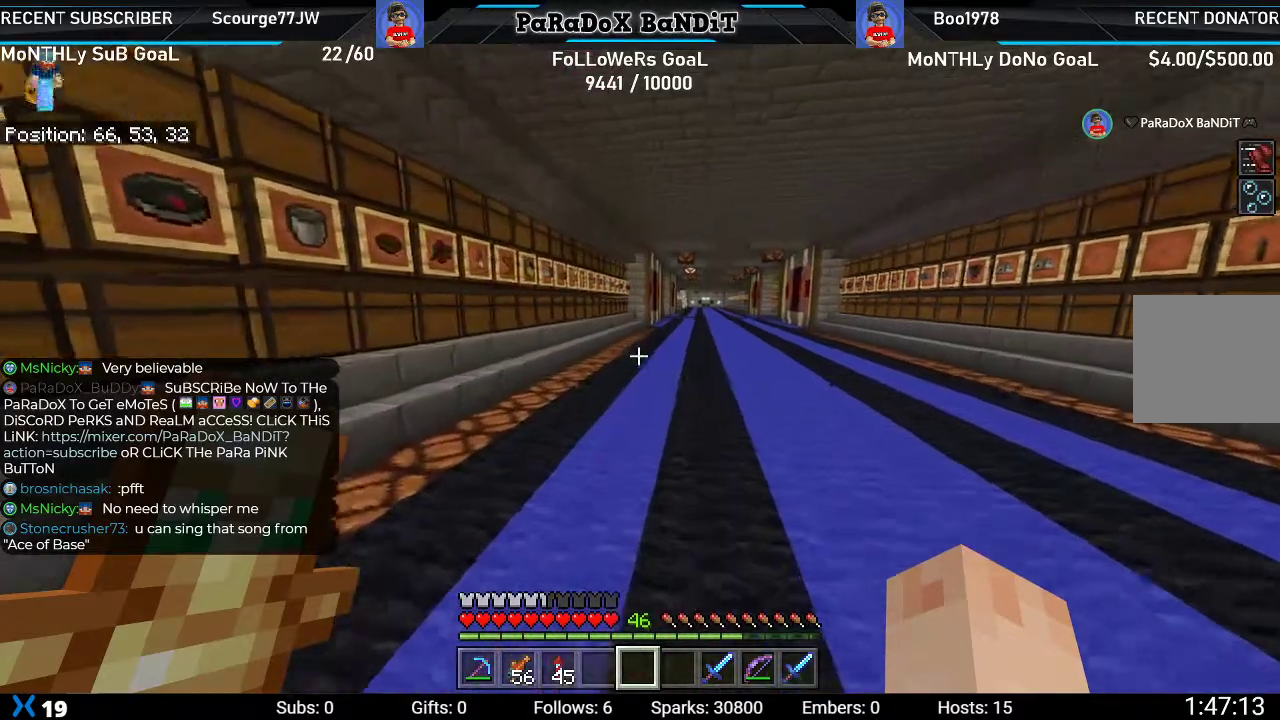
{"buttons": [], "left_stick": "up", "right_stick": "center", "events": []}
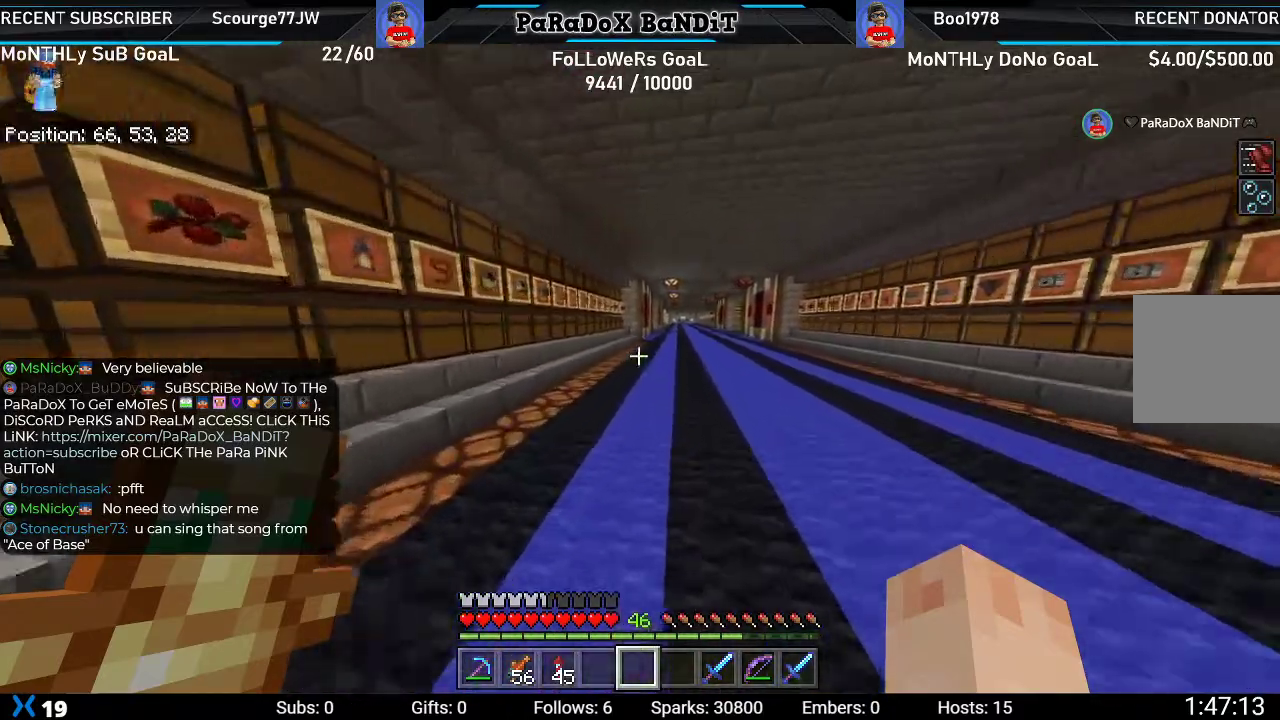
{"buttons": [], "left_stick": "up", "right_stick": "center", "events": []}
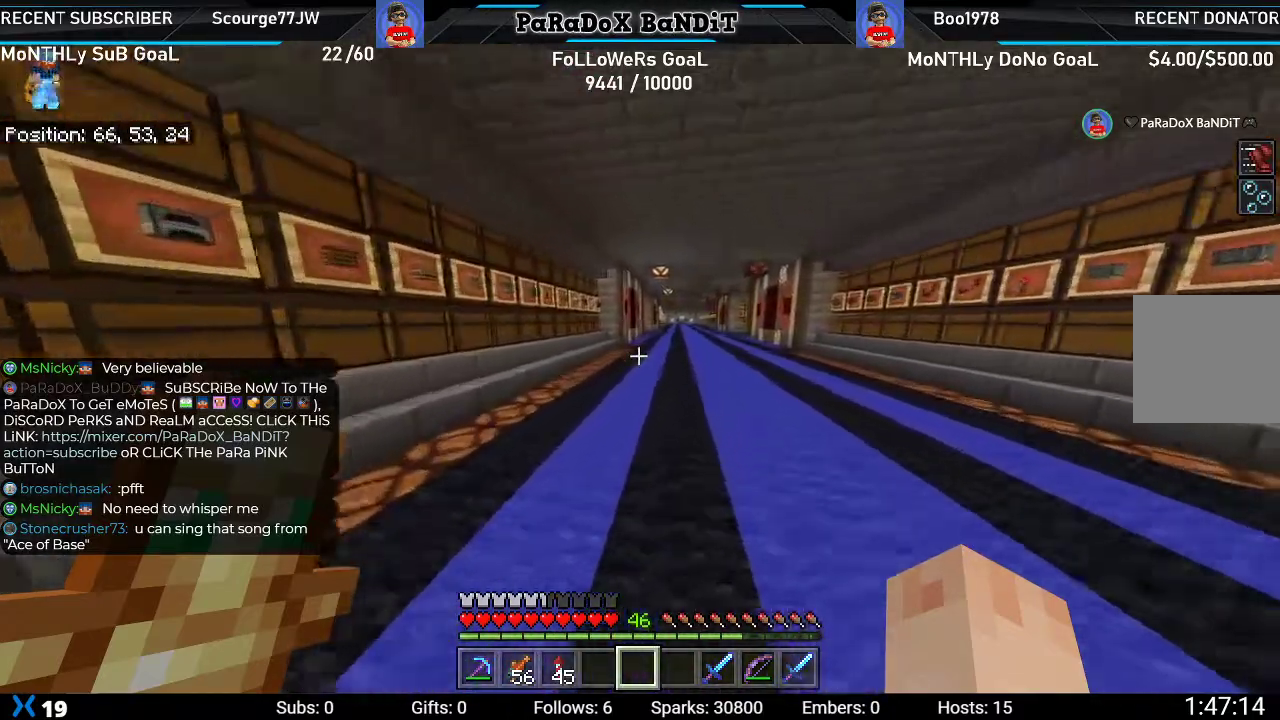
{"buttons": [], "left_stick": "up-right", "right_stick": "center", "events": [[33, "left_stick", "up-right"]]}
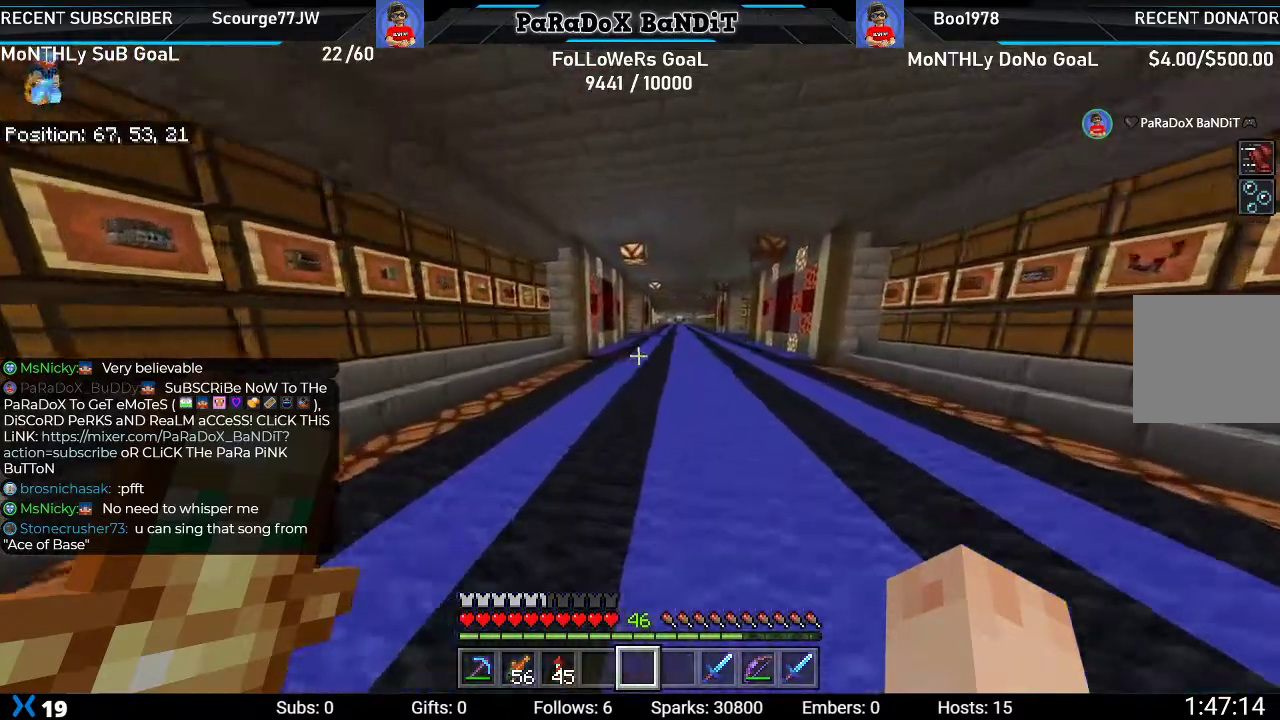
{"buttons": [], "left_stick": "up", "right_stick": "center", "events": [[83, "left_stick", "up"]]}
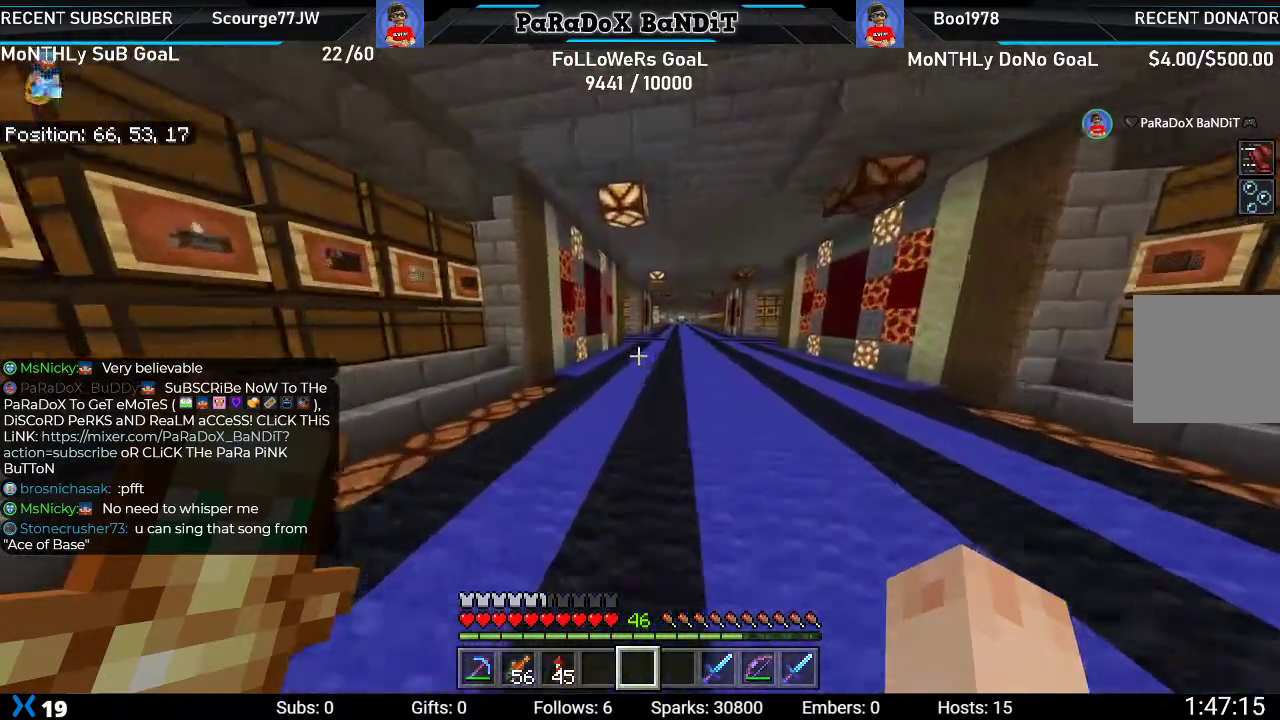
{"buttons": [], "left_stick": "up", "right_stick": "center", "events": []}
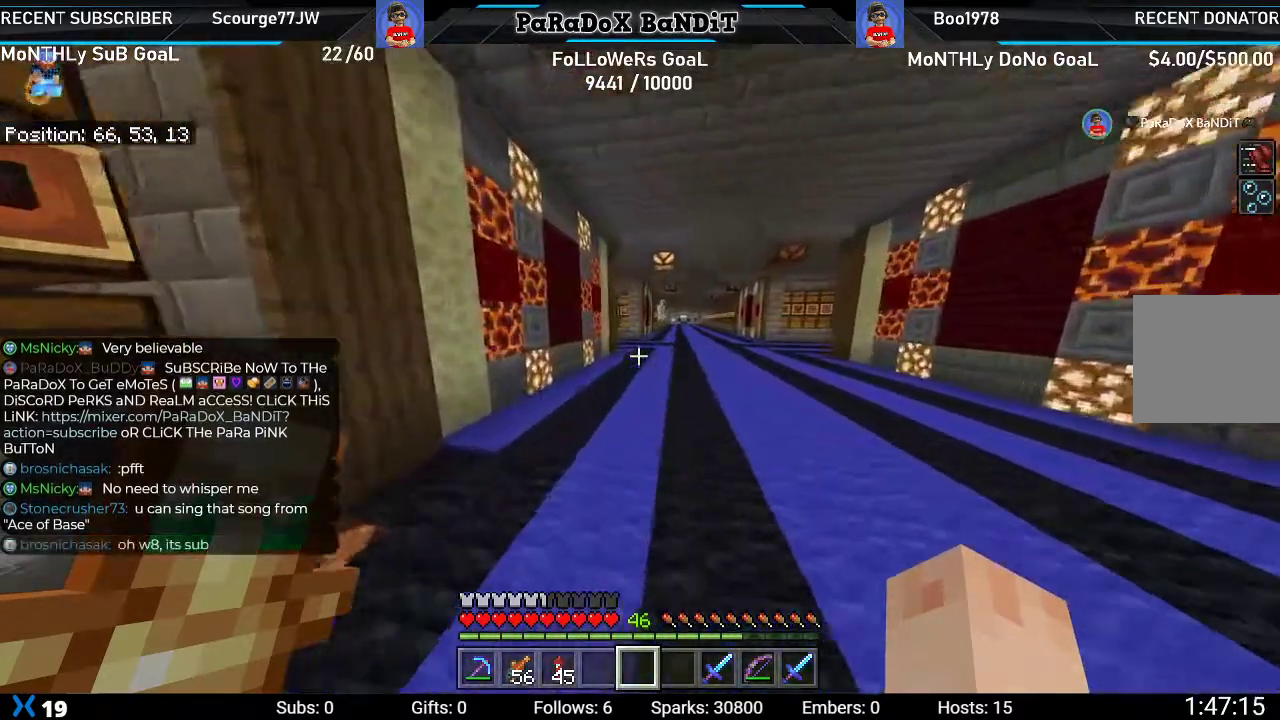
{"buttons": [], "left_stick": "up", "right_stick": "center", "events": []}
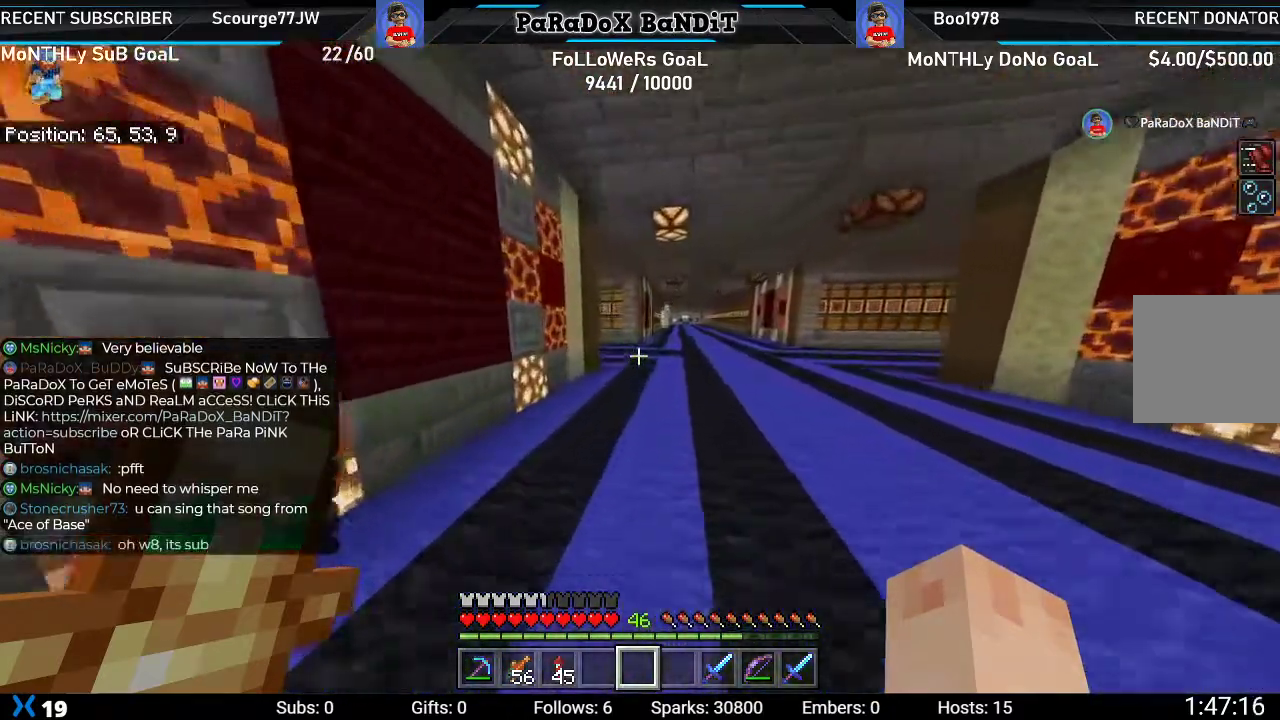
{"buttons": [], "left_stick": "up", "right_stick": "center", "events": []}
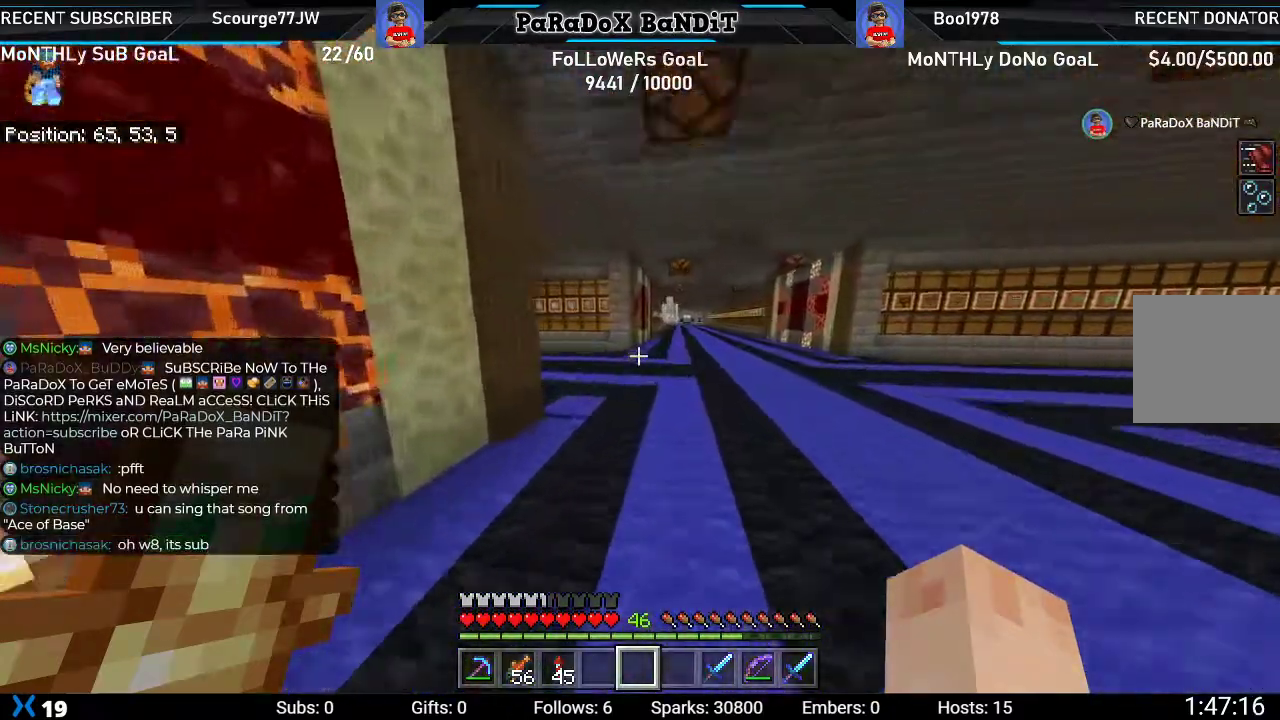
{"buttons": [], "left_stick": "up", "right_stick": "left", "events": [[450, "right_stick", "left"]]}
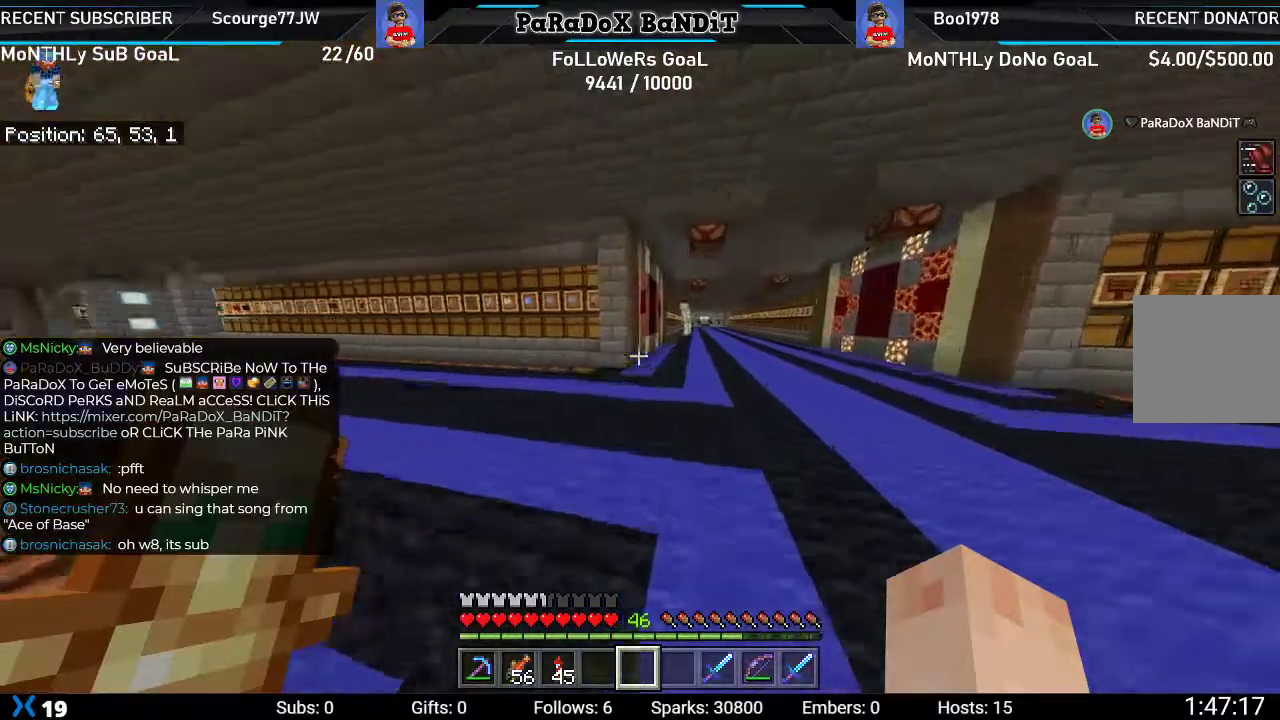
{"buttons": [], "left_stick": "up", "right_stick": "center", "events": [[317, "right_stick", "center"]]}
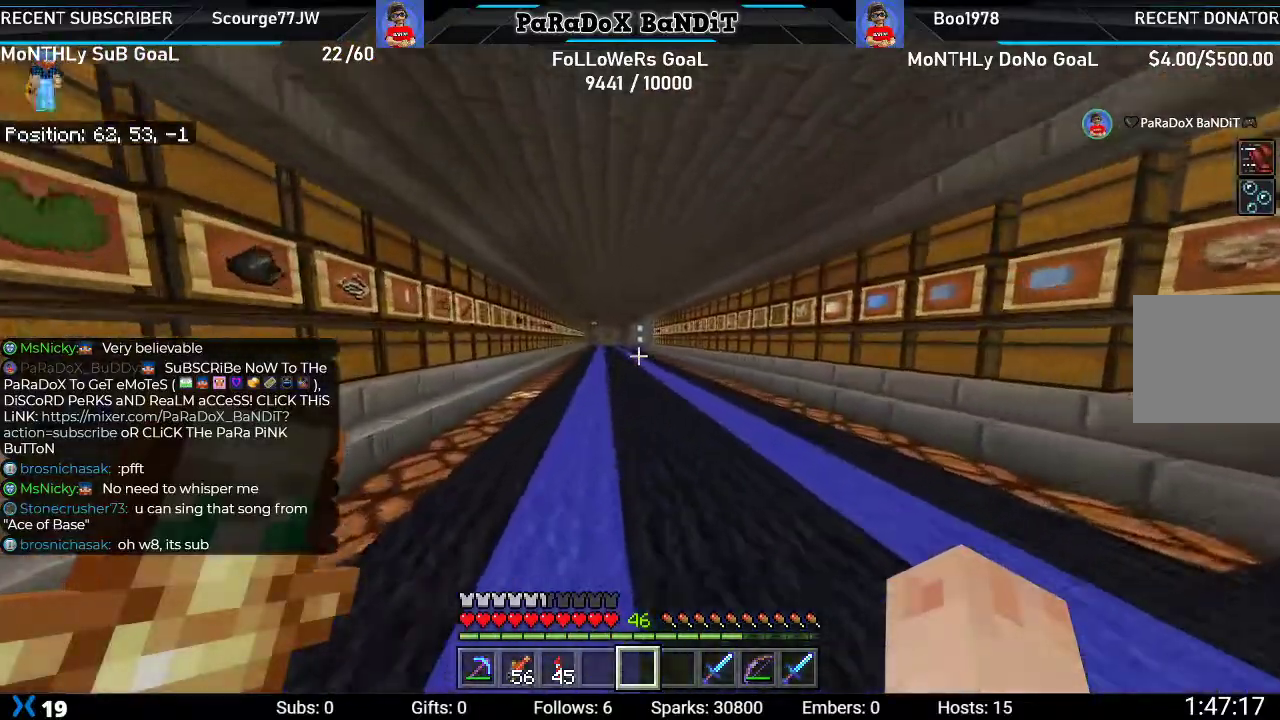
{"buttons": [], "left_stick": "up", "right_stick": "center", "events": []}
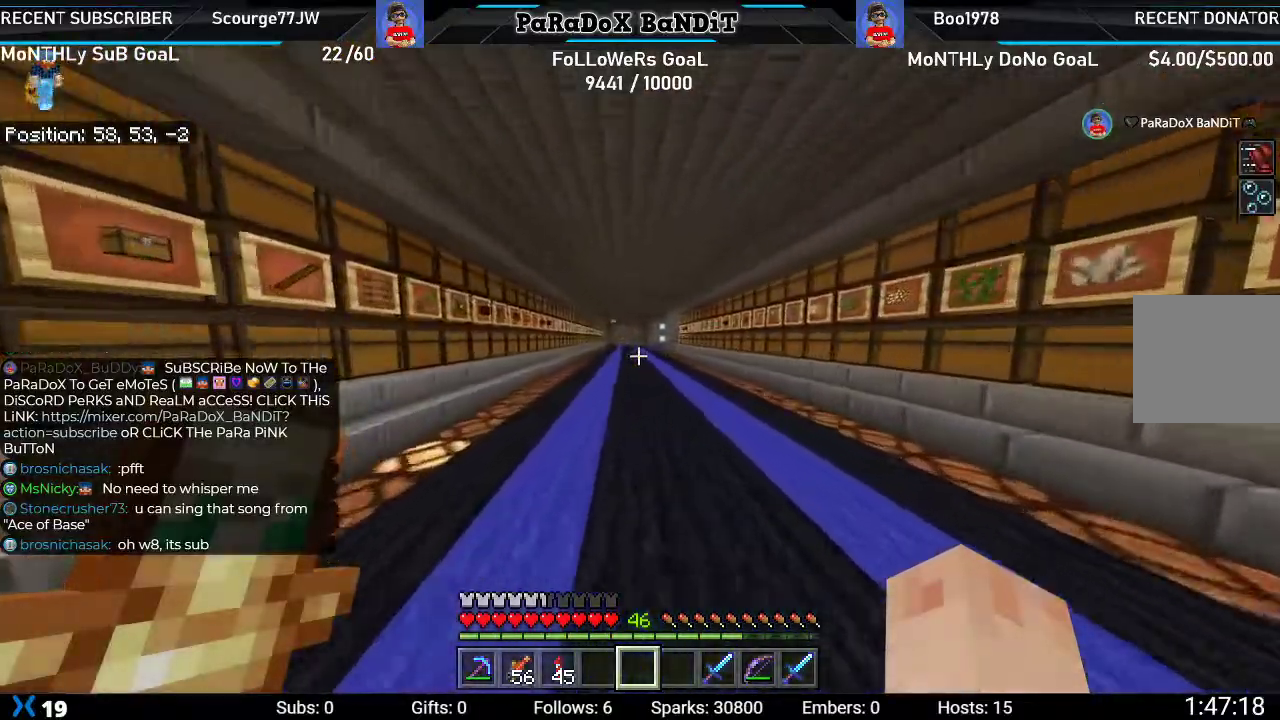
{"buttons": [], "left_stick": "up", "right_stick": "center", "events": []}
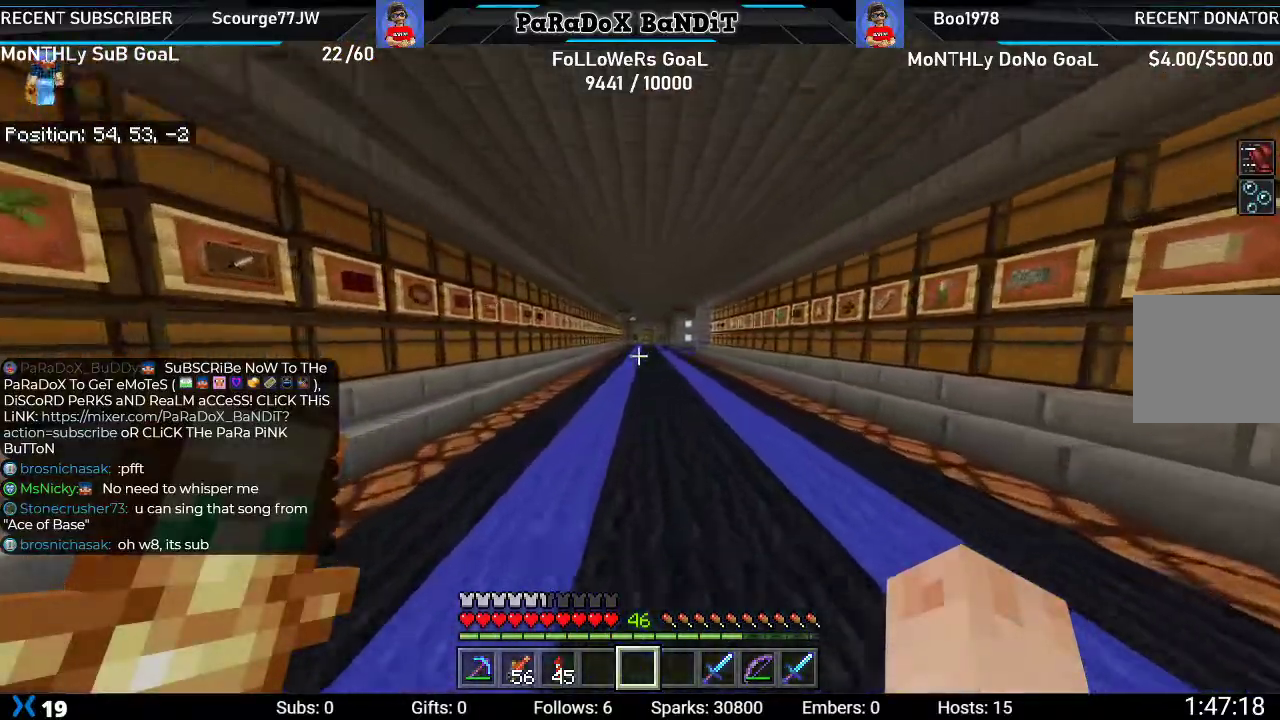
{"buttons": [], "left_stick": "up", "right_stick": "center", "events": []}
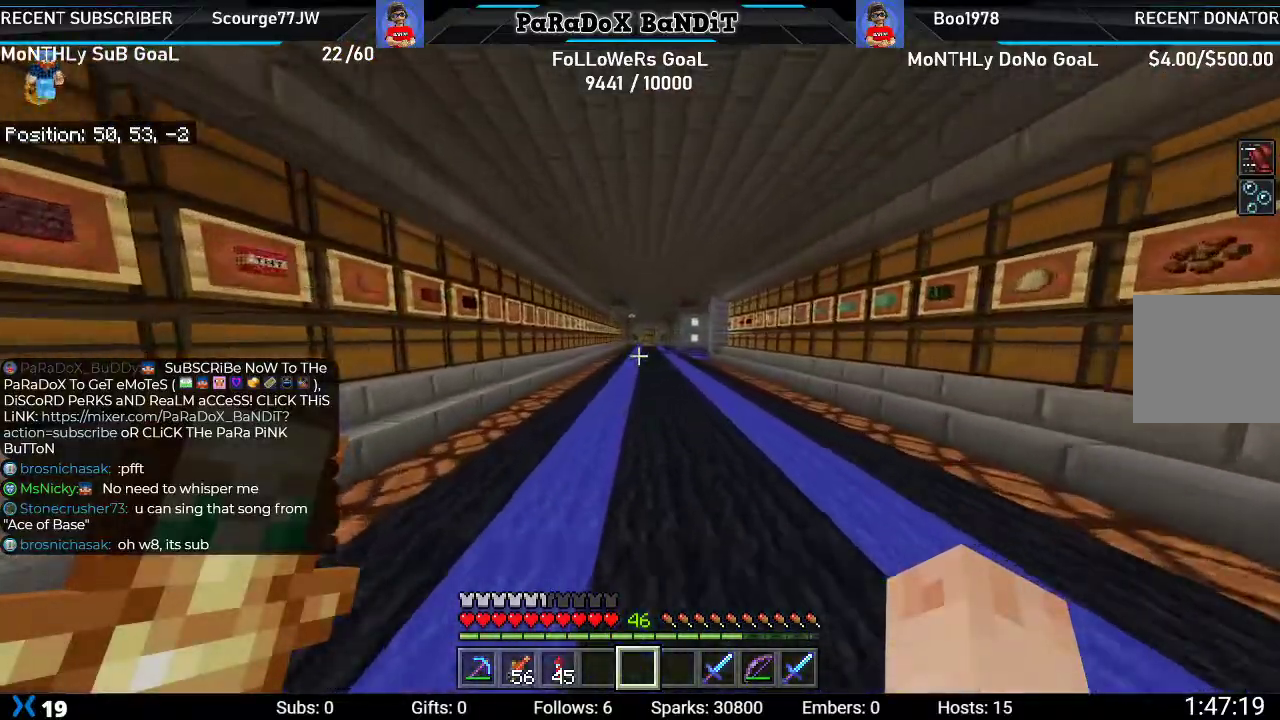
{"buttons": [], "left_stick": "up", "right_stick": "center", "events": []}
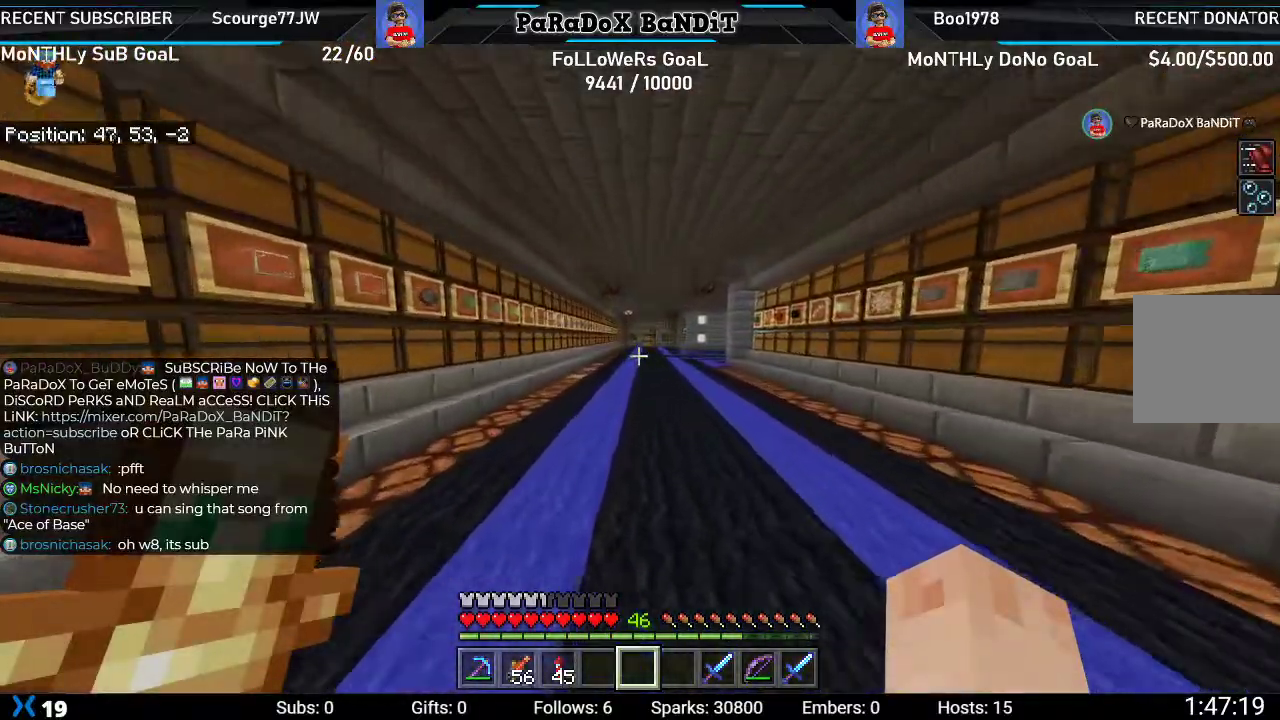
{"buttons": [], "left_stick": "up", "right_stick": "center", "events": []}
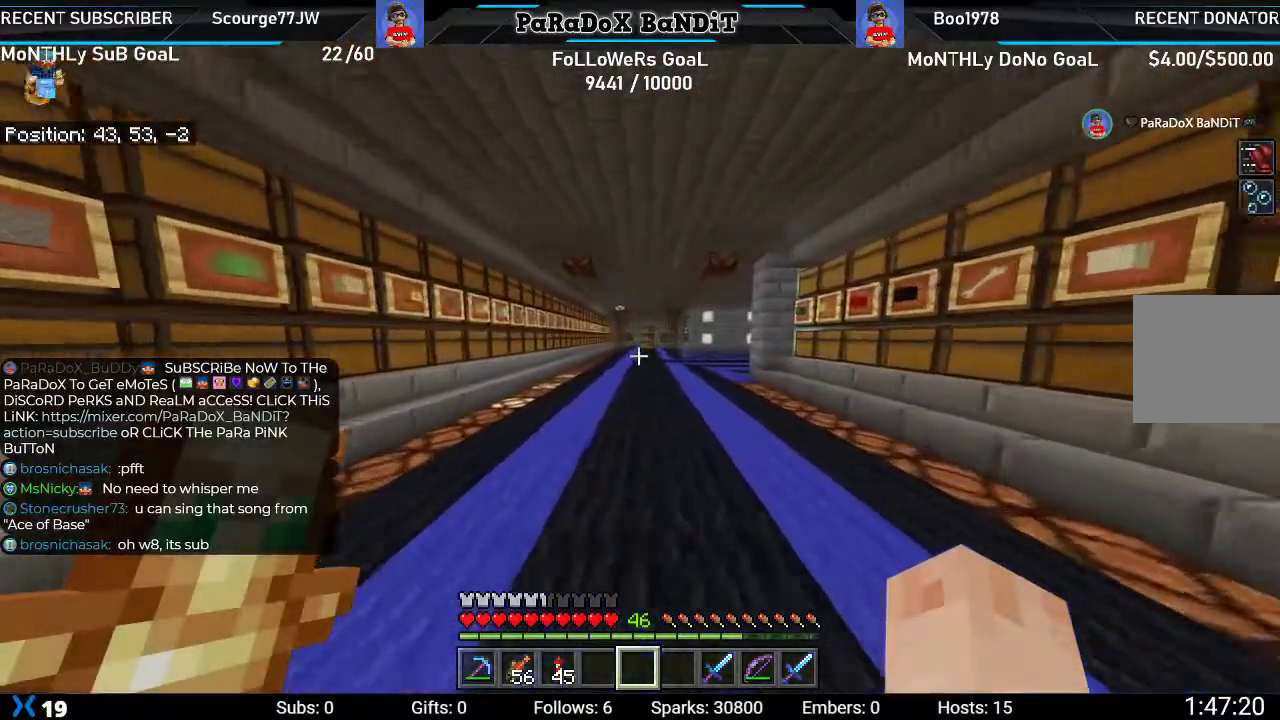
{"buttons": [], "left_stick": "up", "right_stick": "center", "events": []}
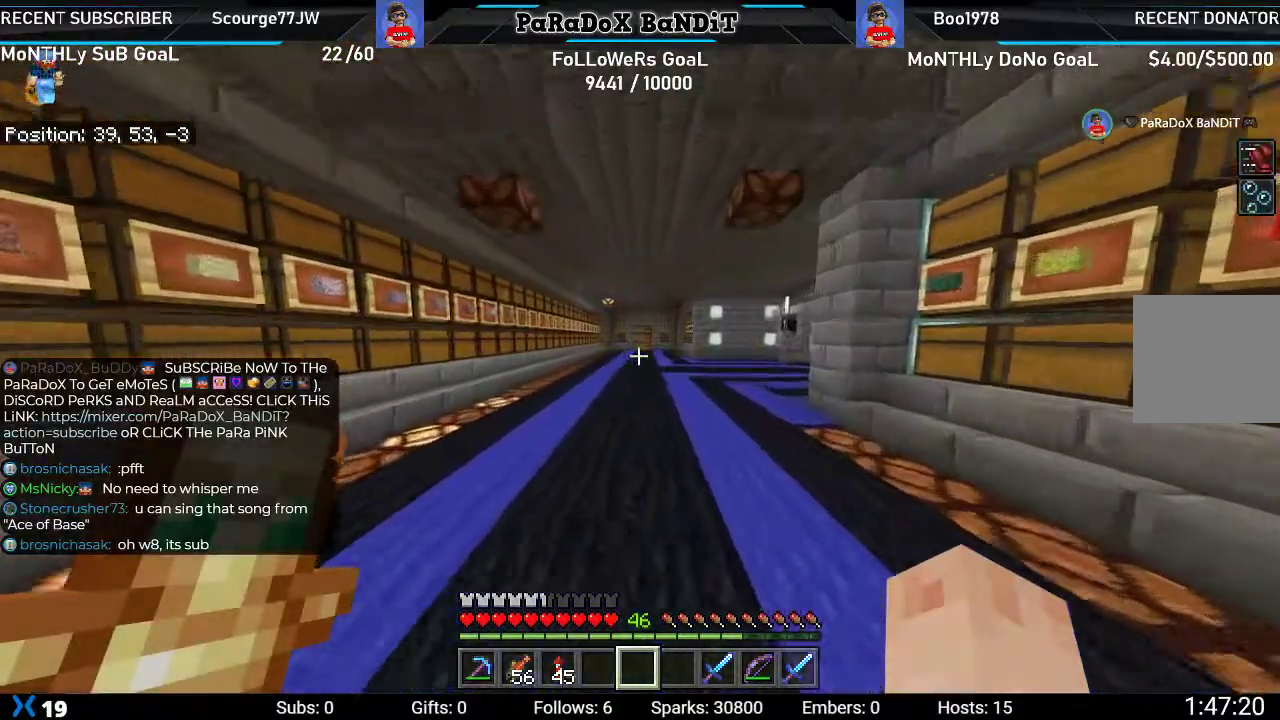
{"buttons": [], "left_stick": "up", "right_stick": "center", "events": []}
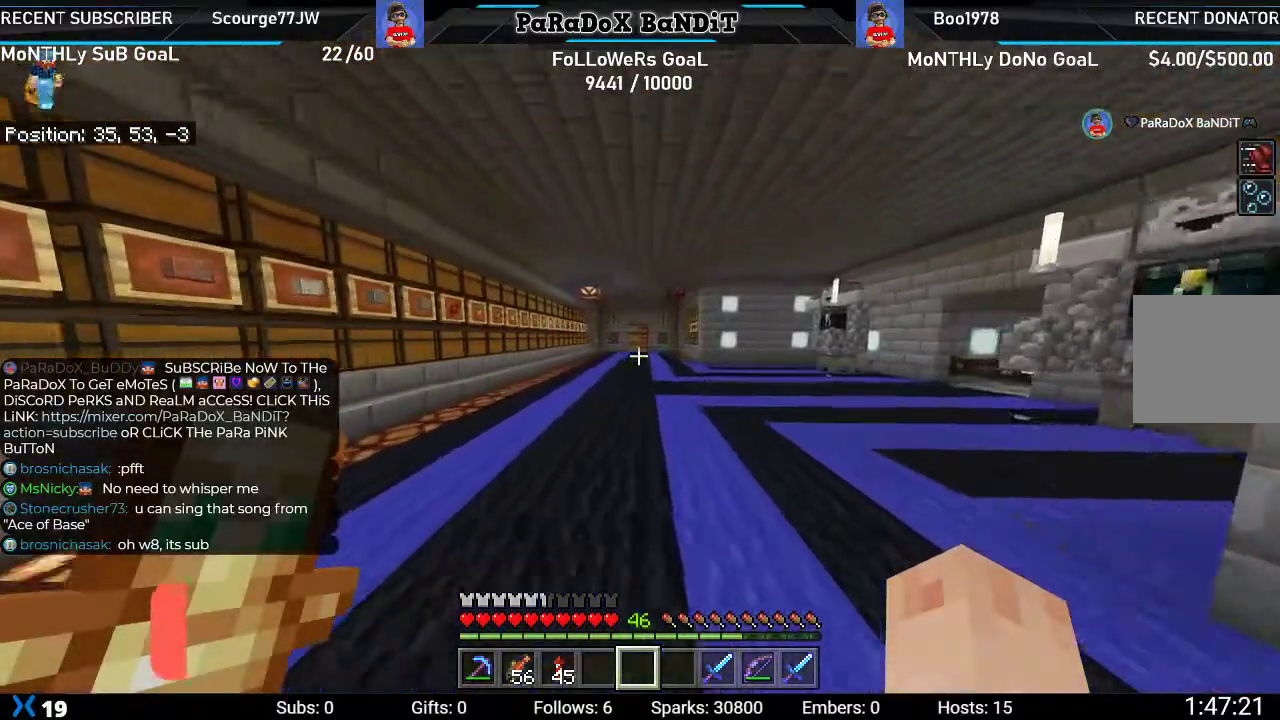
{"buttons": [], "left_stick": "up", "right_stick": "center", "events": [[117, "right_stick", "right"], [400, "right_stick", "center"]]}
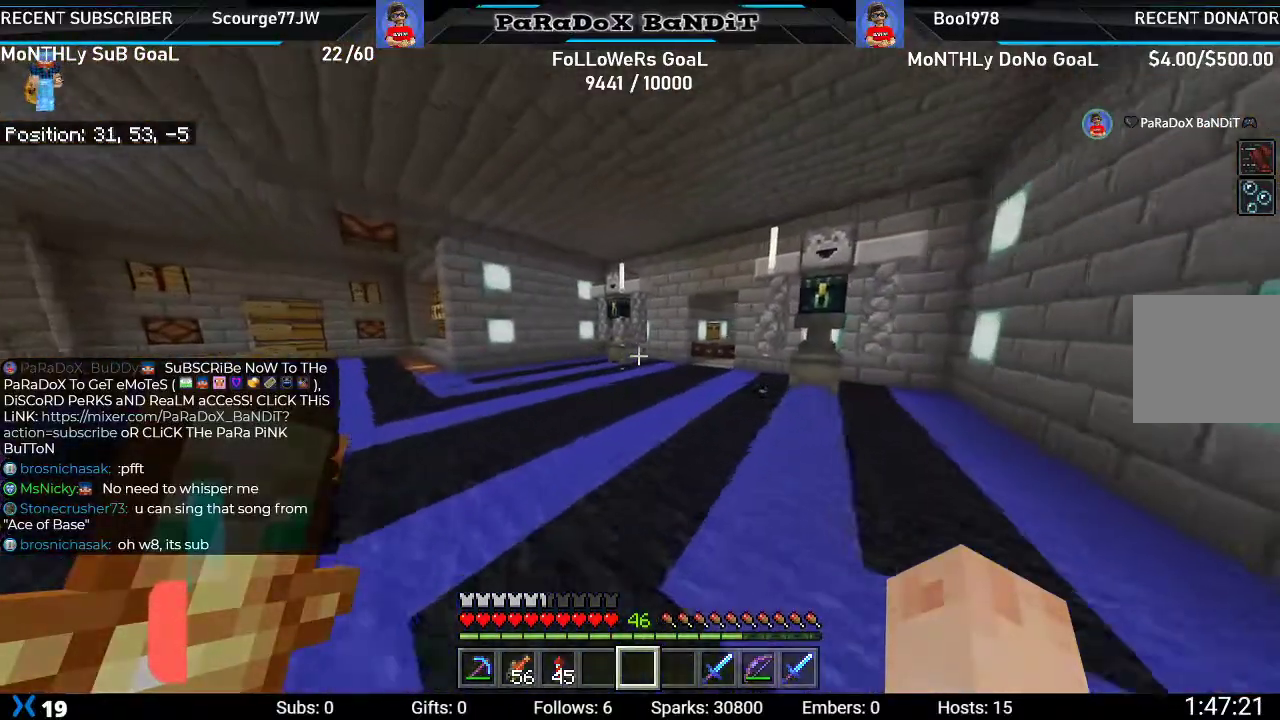
{"buttons": [], "left_stick": "up", "right_stick": "center", "events": [[217, "right_stick", "right"], [450, "right_stick", "center"]]}
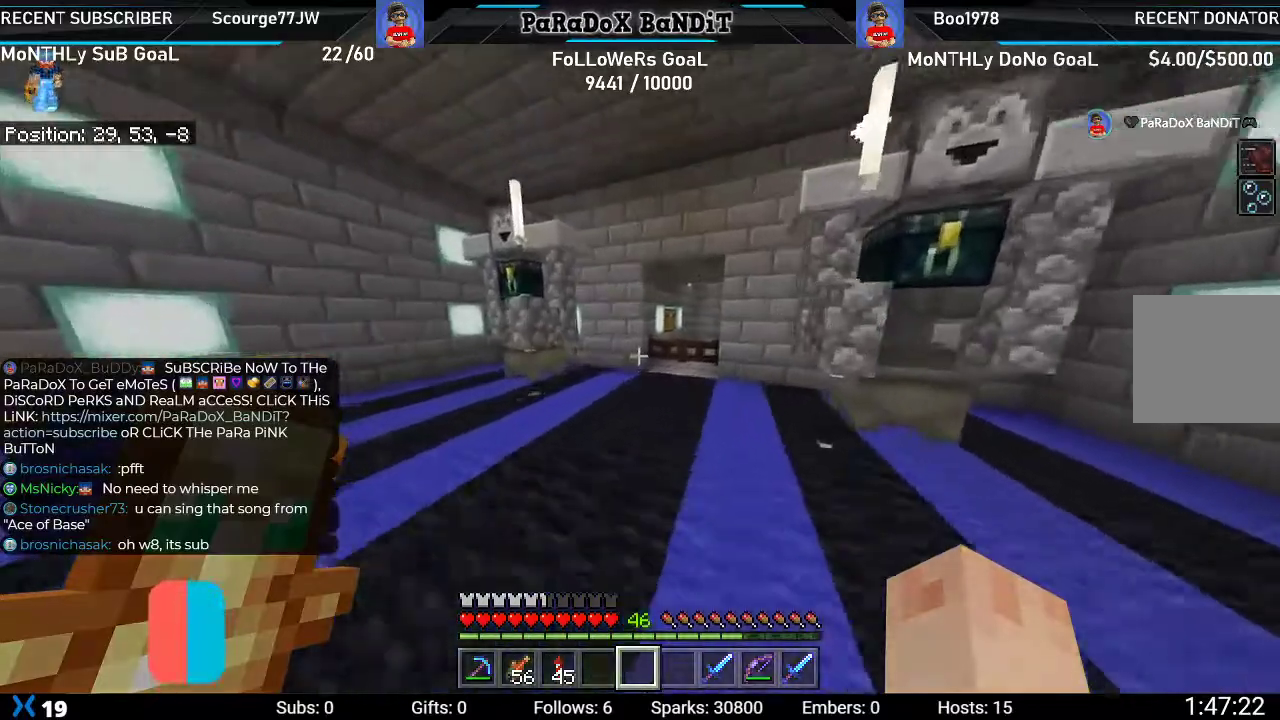
{"buttons": [], "left_stick": "up", "right_stick": "up-right", "events": [[183, "right_stick", "up-right"]]}
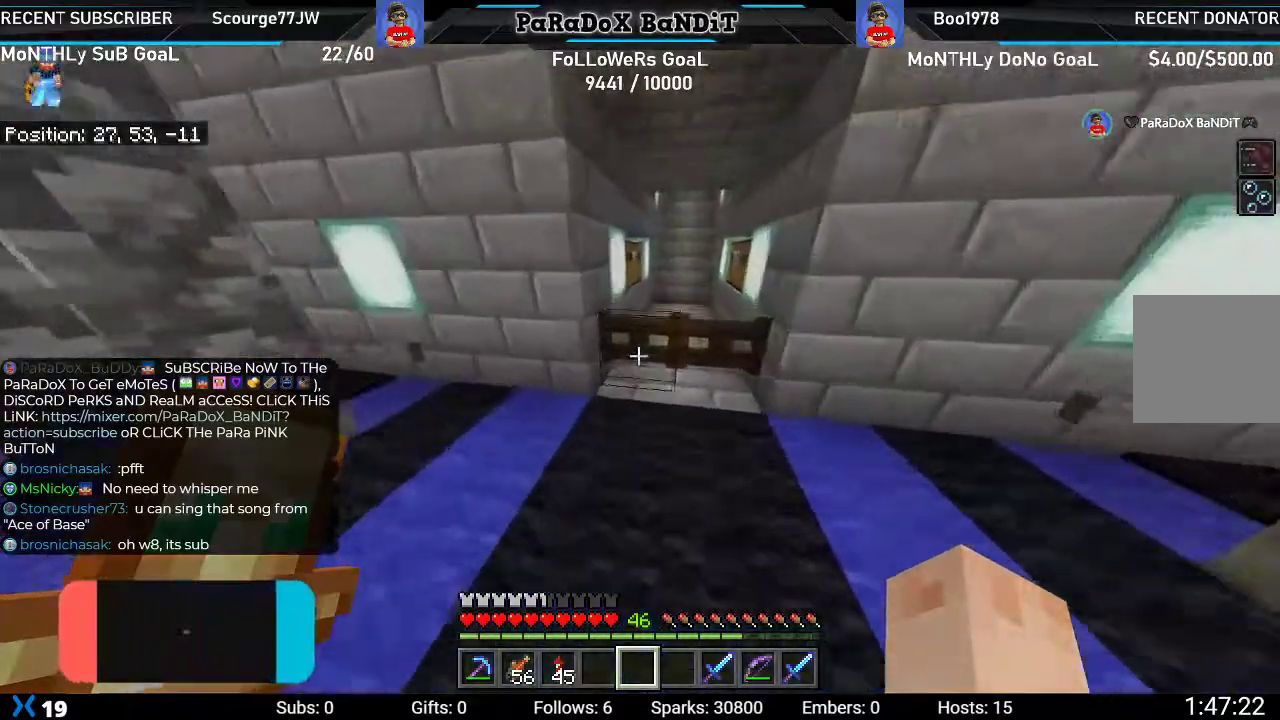
{"buttons": [], "left_stick": "up", "right_stick": "down-right", "events": [[33, "L2", "down"], [167, "right_stick", "center"], [250, "L2", "up"], [433, "right_stick", "down-right"]]}
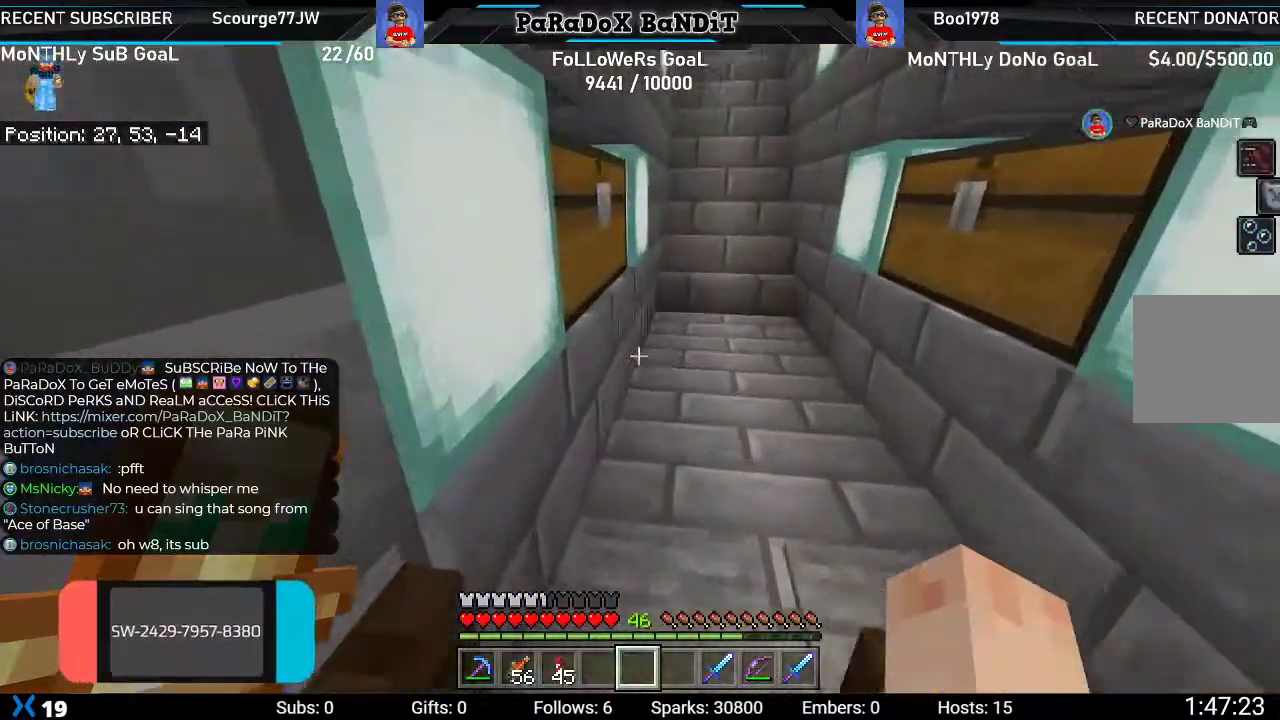
{"buttons": [], "left_stick": "up", "right_stick": "center", "events": [[167, "right_stick", "center"]]}
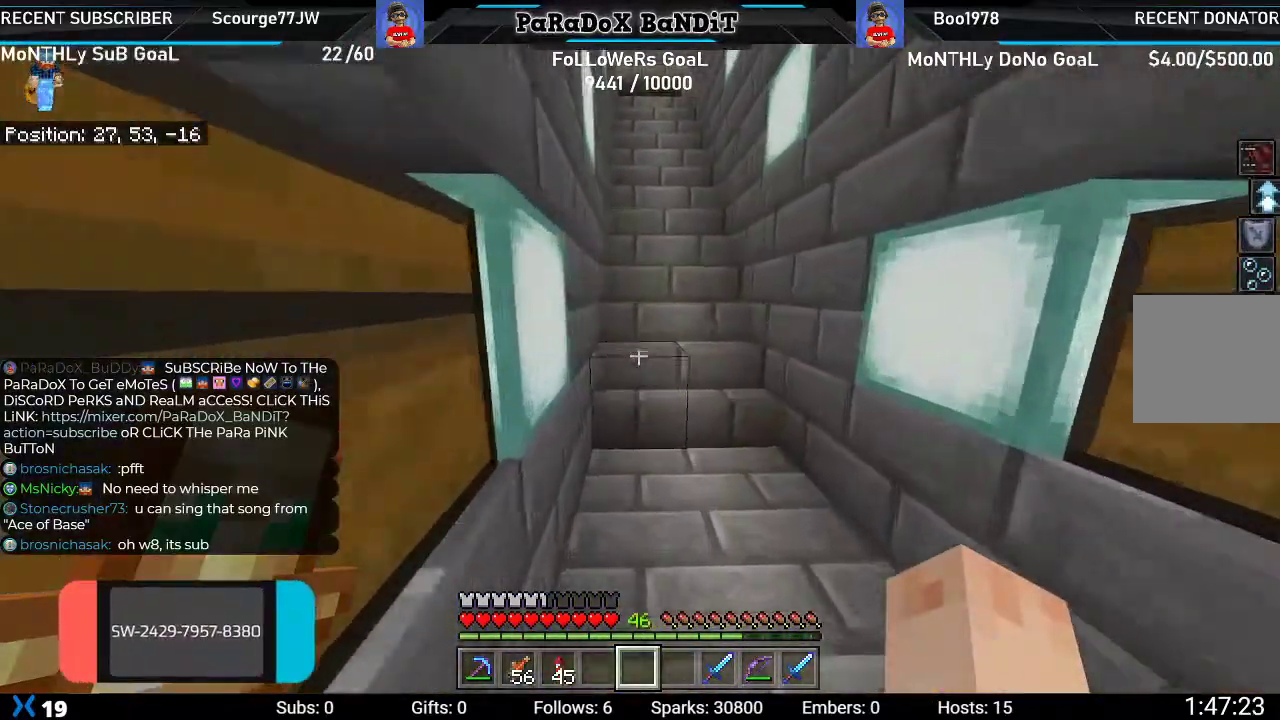
{"buttons": [], "left_stick": "up", "right_stick": "center", "events": []}